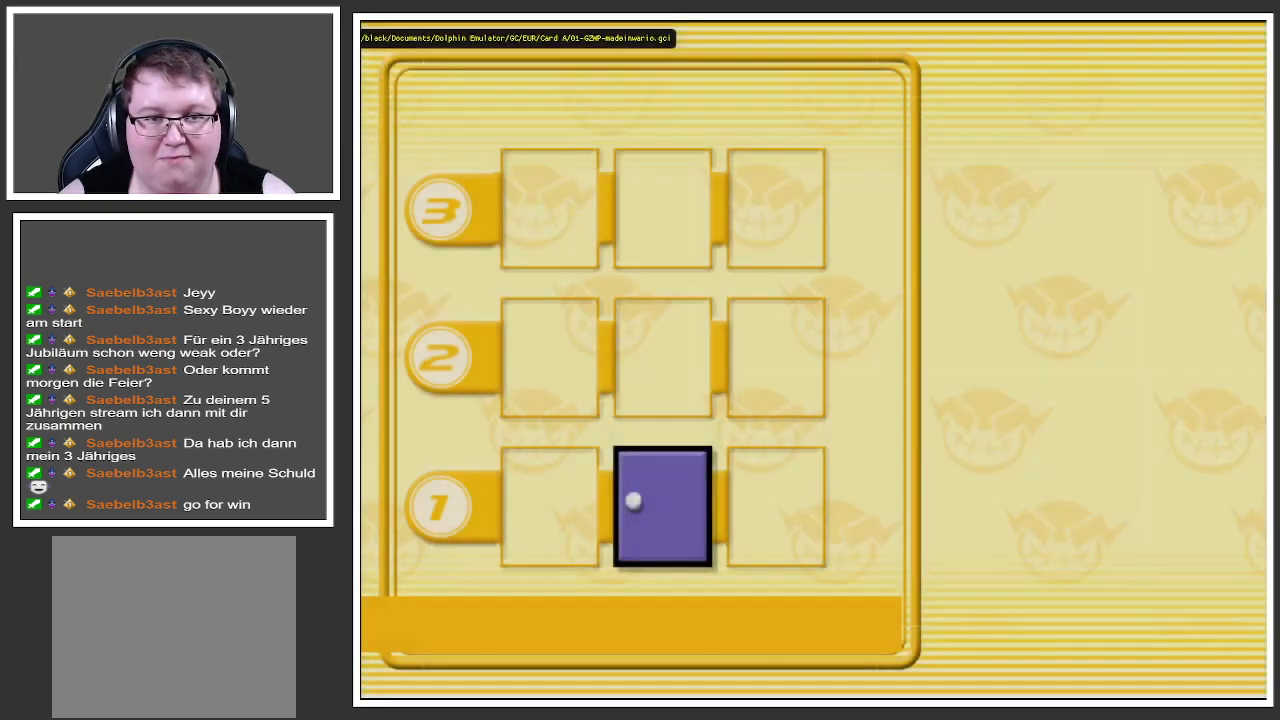
Gameplay with a controller (Xbox layout); each line is a JSON object with the inputs held at the frame after it. "events" lists button and stick changes between this image and that frame as [ms after this image, input, new state], when the widget could be followed in between. Not read: L3 R3.
{"buttons": [], "left_stick": "center", "right_stick": "center", "events": [[250, "A", "down"], [434, "A", "up"]]}
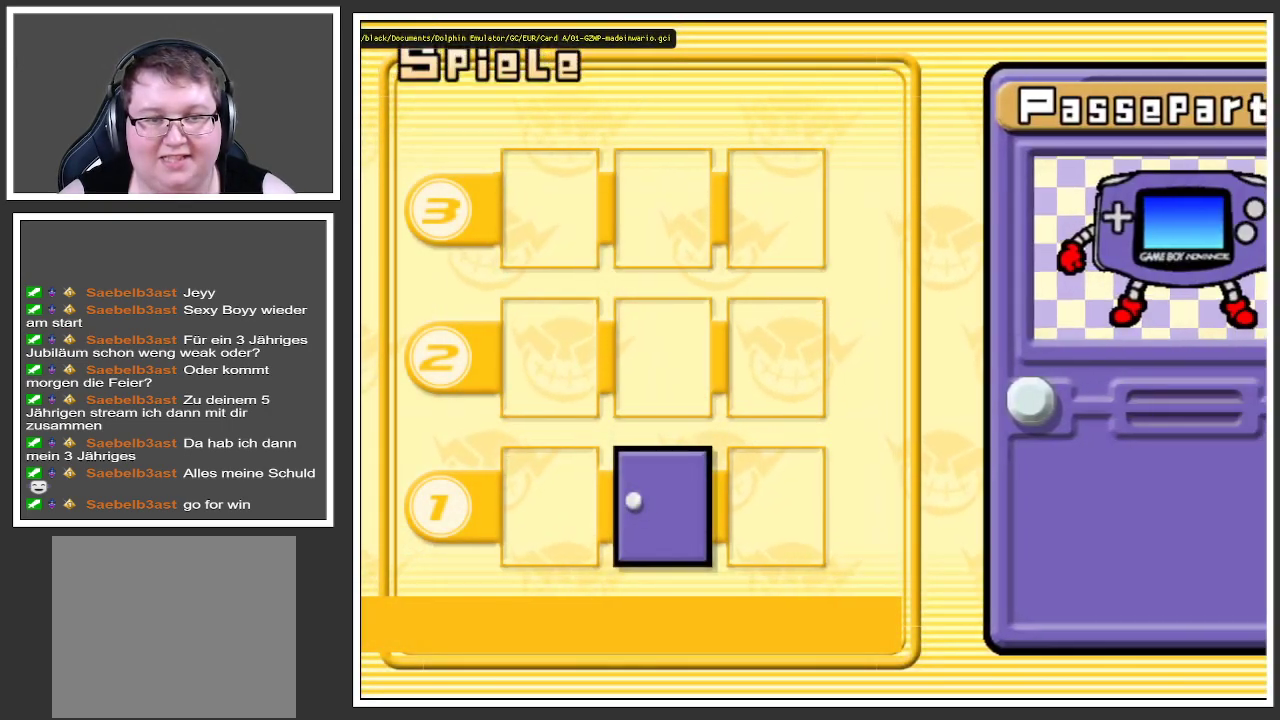
{"buttons": ["A"], "left_stick": "center", "right_stick": "center", "events": [[368, "A", "down"]]}
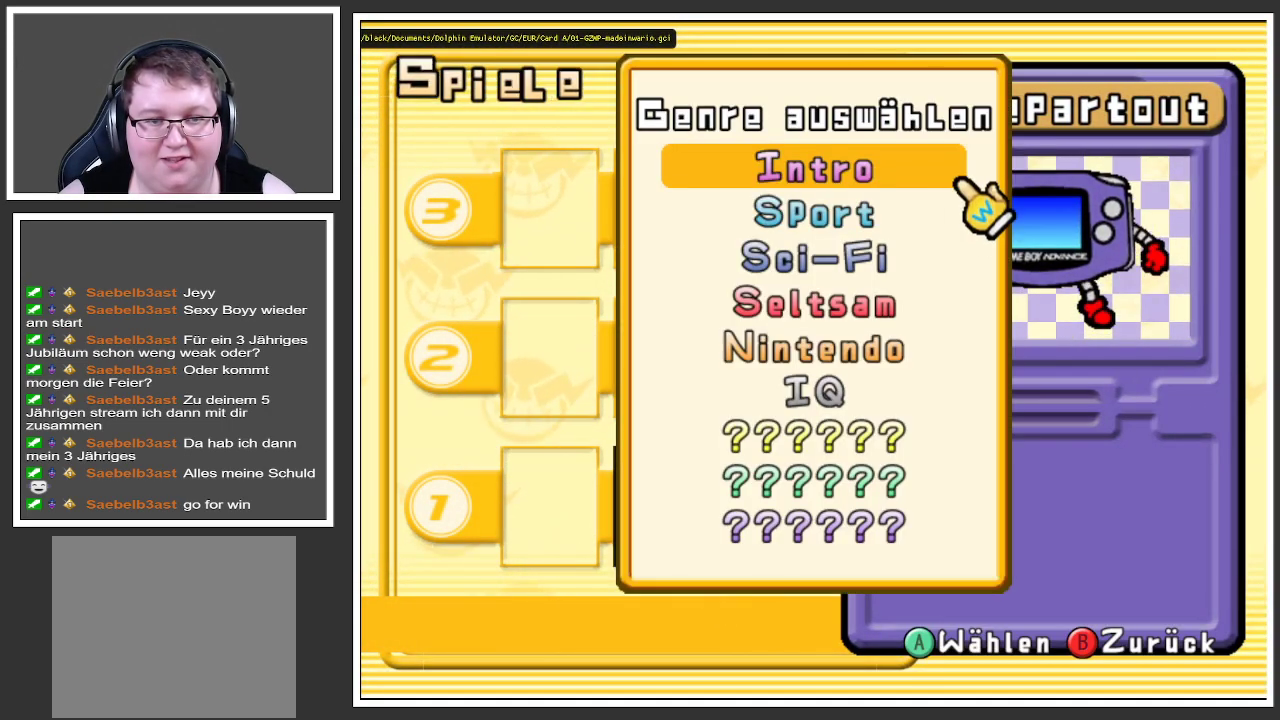
{"buttons": [], "left_stick": "down", "right_stick": "center", "events": [[17, "A", "up"], [334, "left_stick", "down"]]}
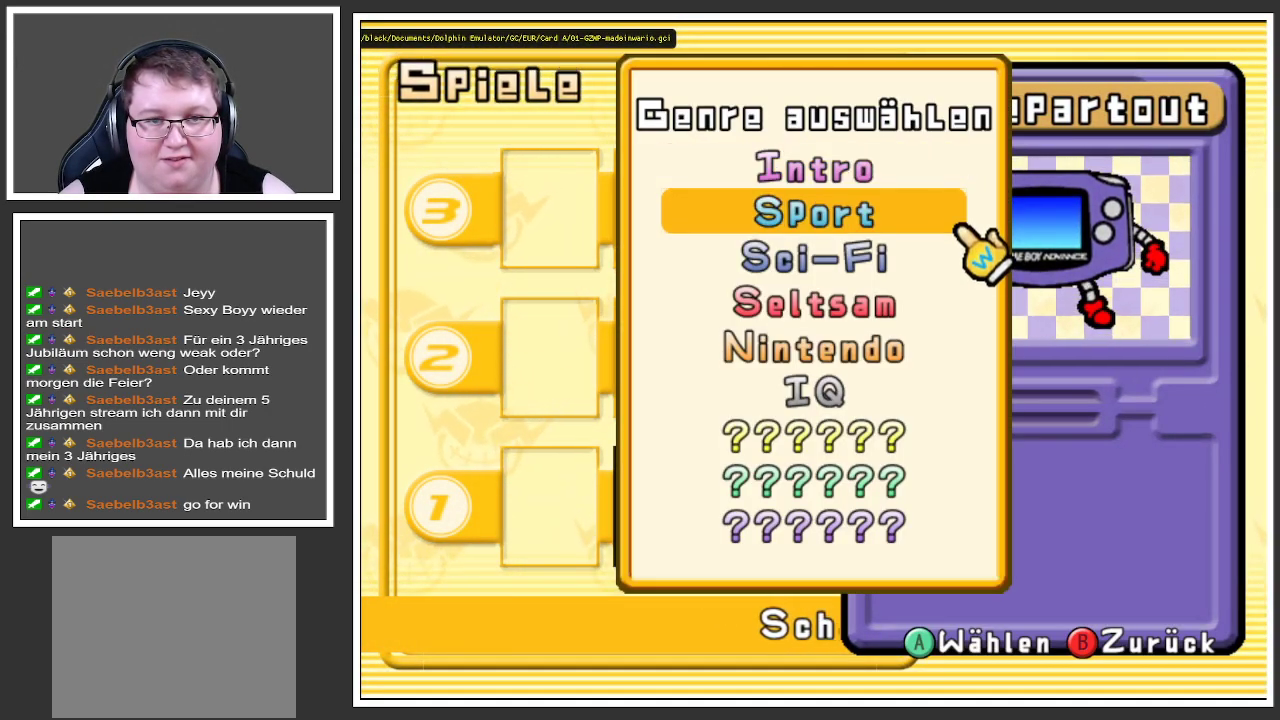
{"buttons": [], "left_stick": "down", "right_stick": "center", "events": []}
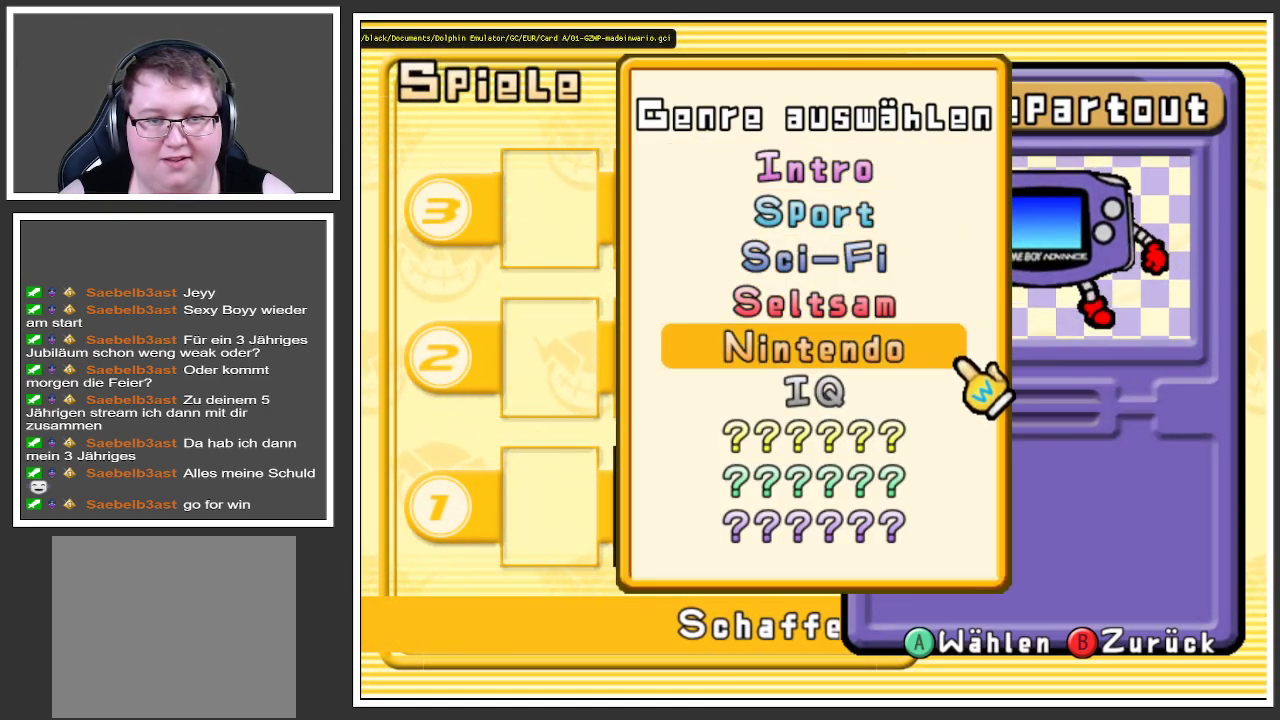
{"buttons": ["A"], "left_stick": "center", "right_stick": "center", "events": [[67, "left_stick", "center"], [117, "left_stick", "down"], [284, "left_stick", "center"], [434, "A", "down"]]}
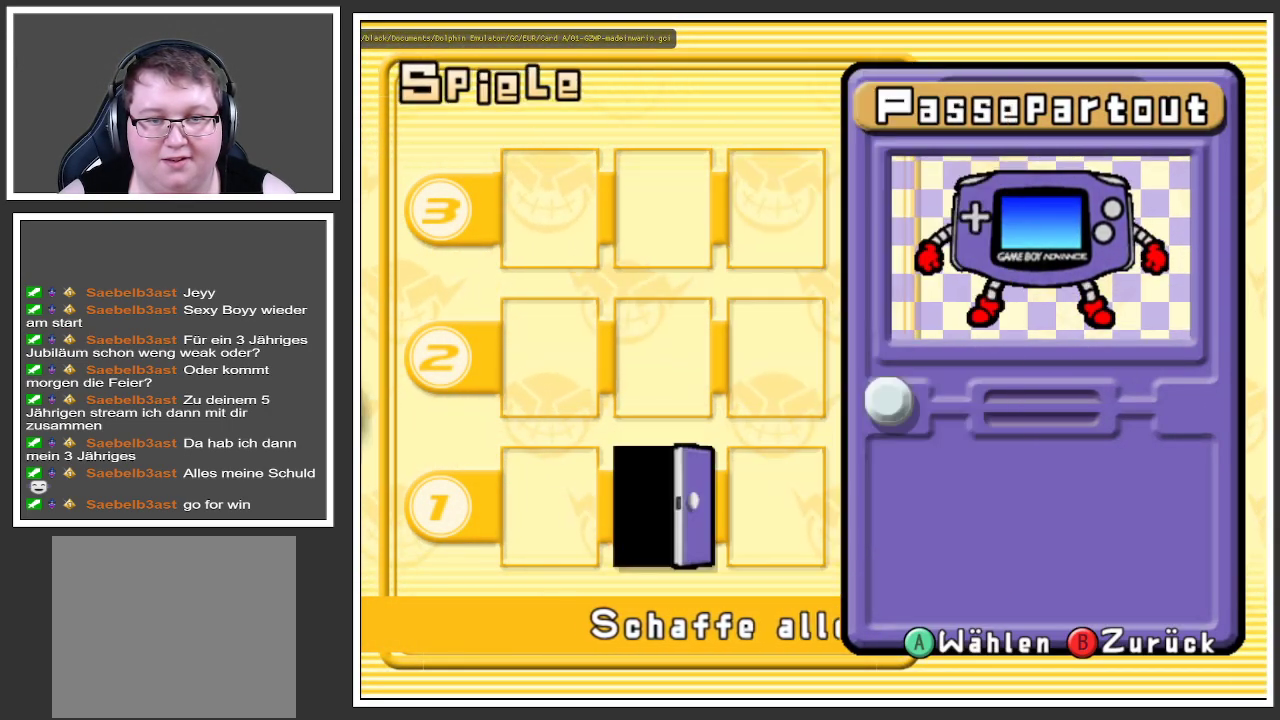
{"buttons": [], "left_stick": "center", "right_stick": "center", "events": [[34, "A", "up"]]}
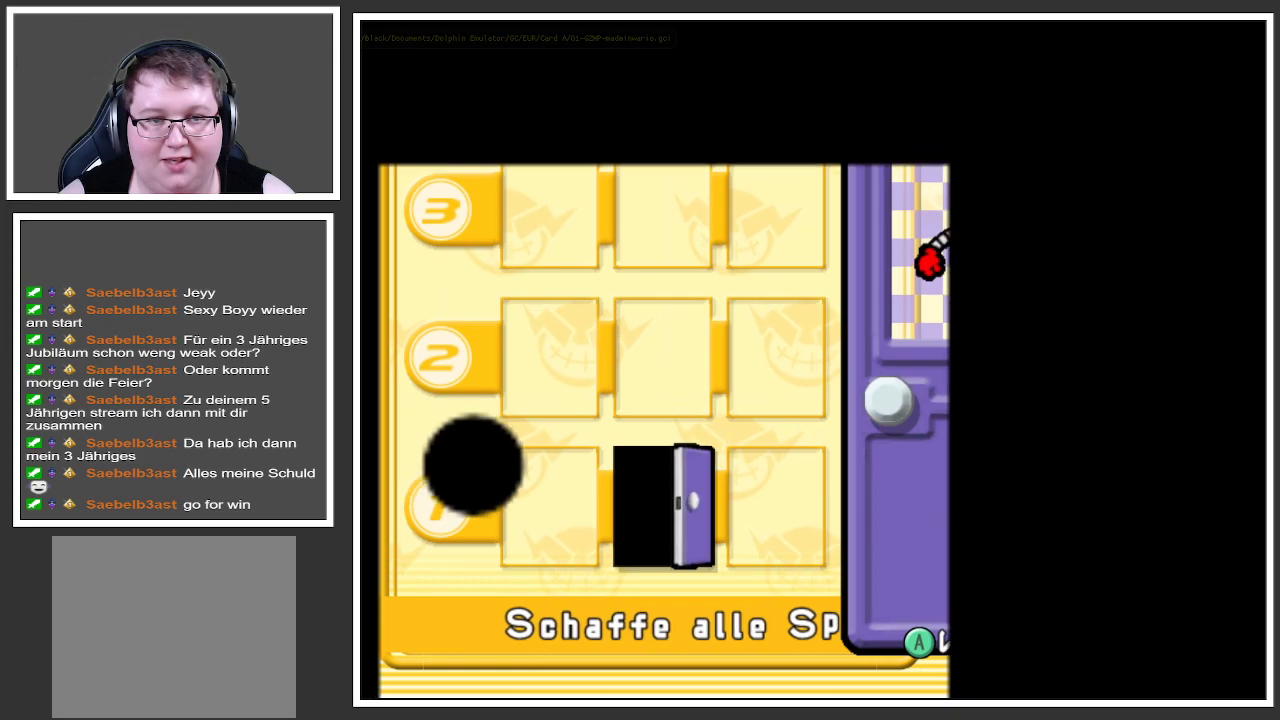
{"buttons": [], "left_stick": "center", "right_stick": "center", "events": []}
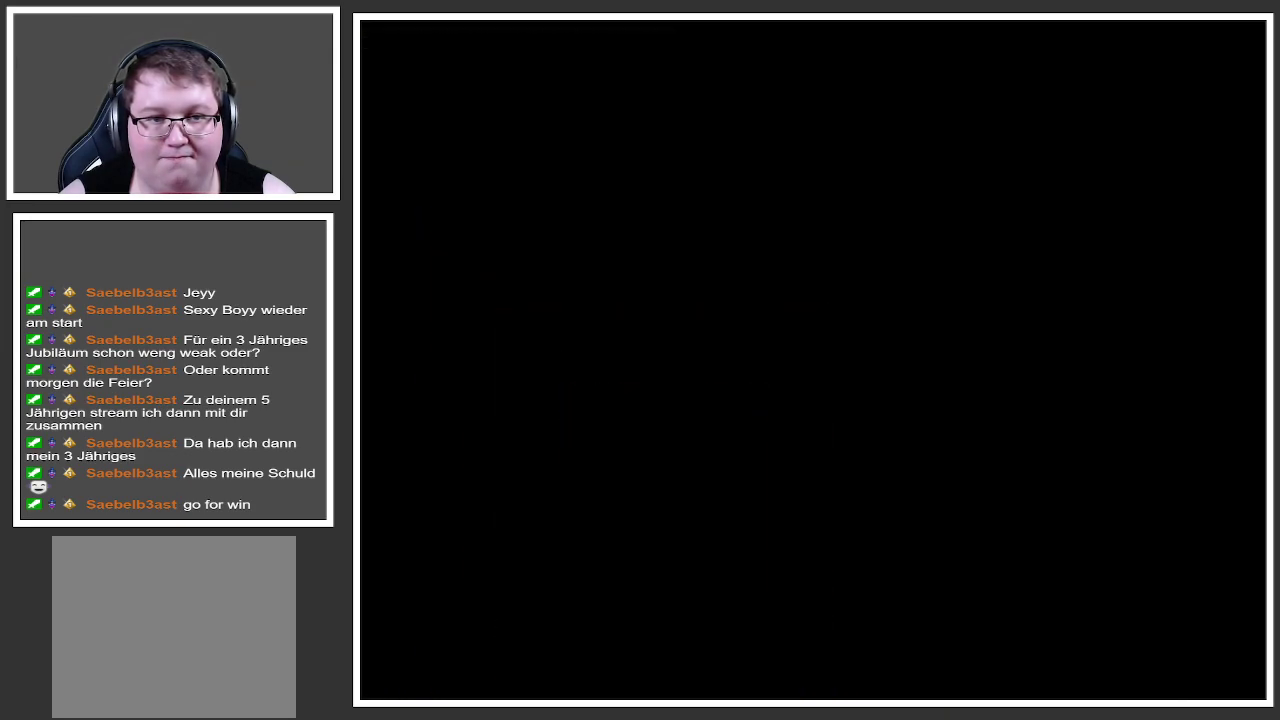
{"buttons": [], "left_stick": "center", "right_stick": "center", "events": []}
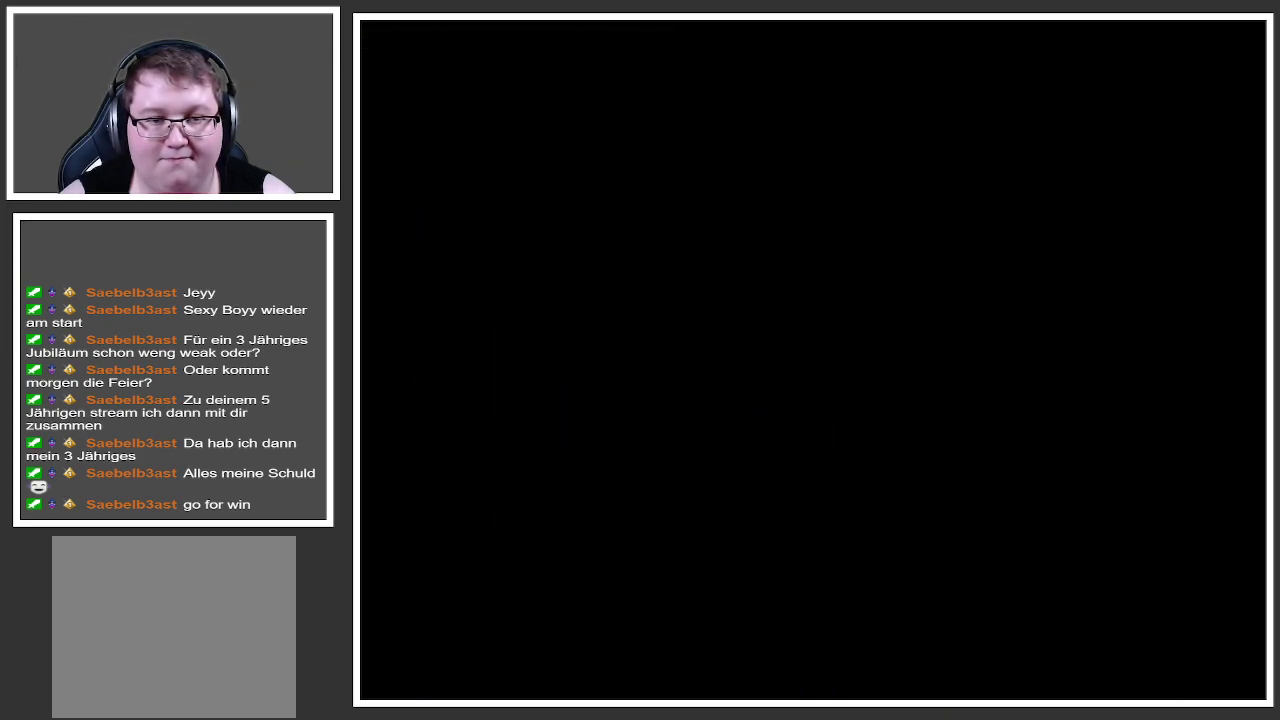
{"buttons": [], "left_stick": "center", "right_stick": "center", "events": []}
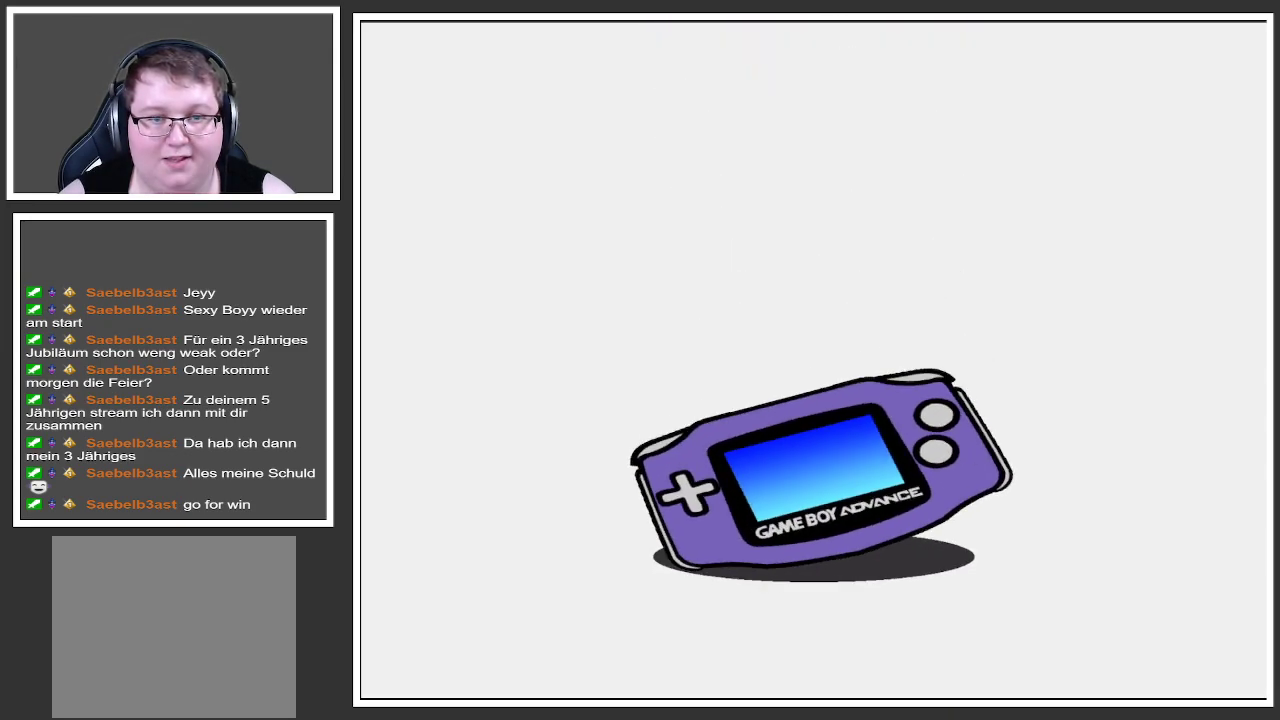
{"buttons": [], "left_stick": "center", "right_stick": "center", "events": [[67, "A", "down"], [251, "A", "up"]]}
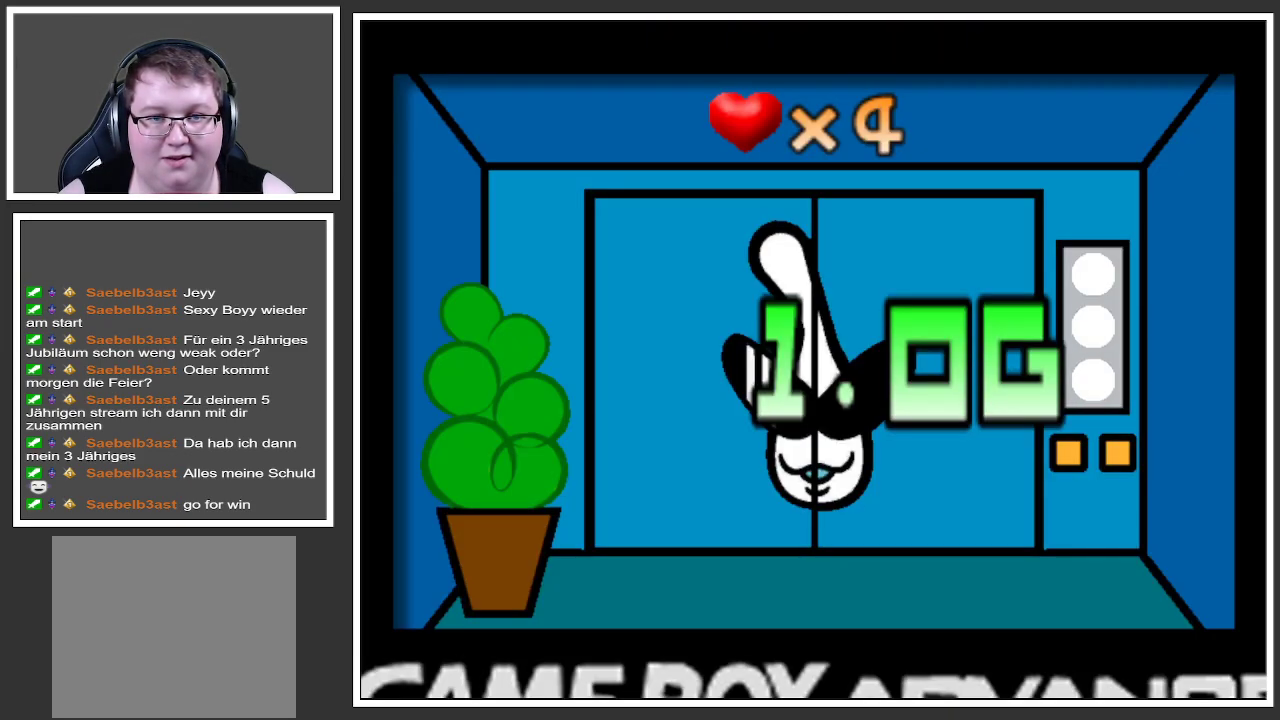
{"buttons": [], "left_stick": "center", "right_stick": "center", "events": []}
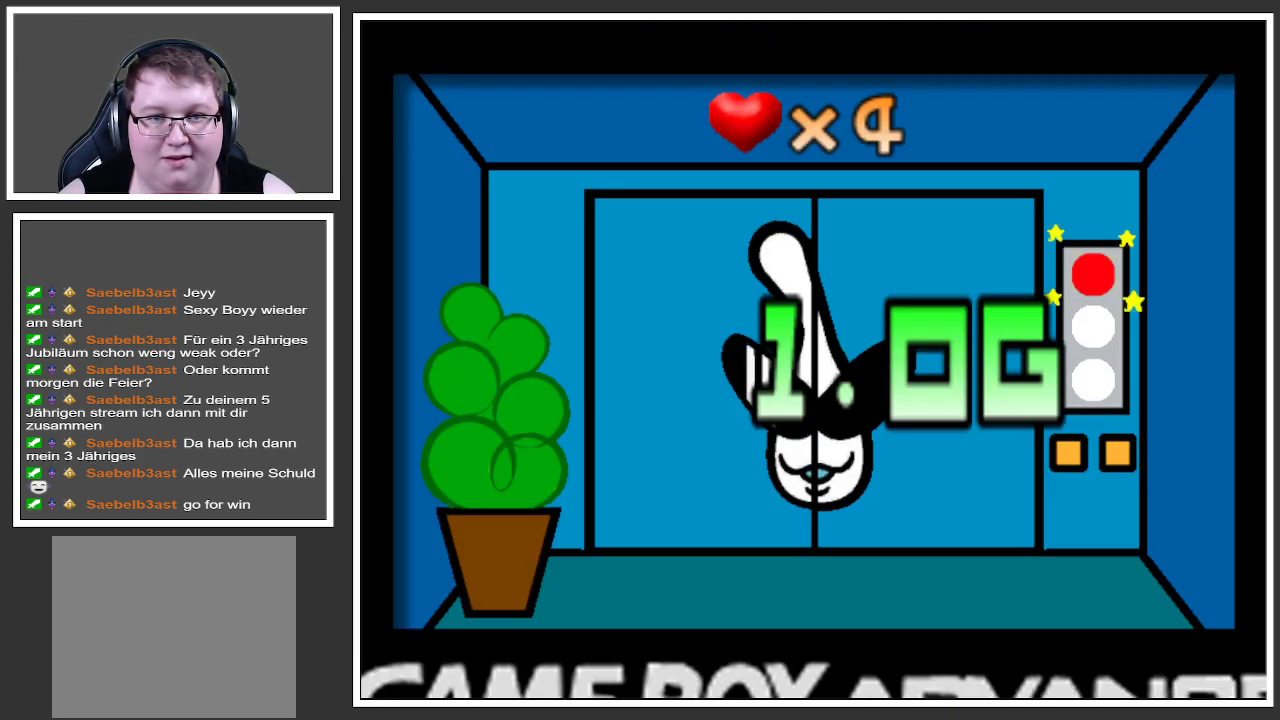
{"buttons": [], "left_stick": "center", "right_stick": "center", "events": []}
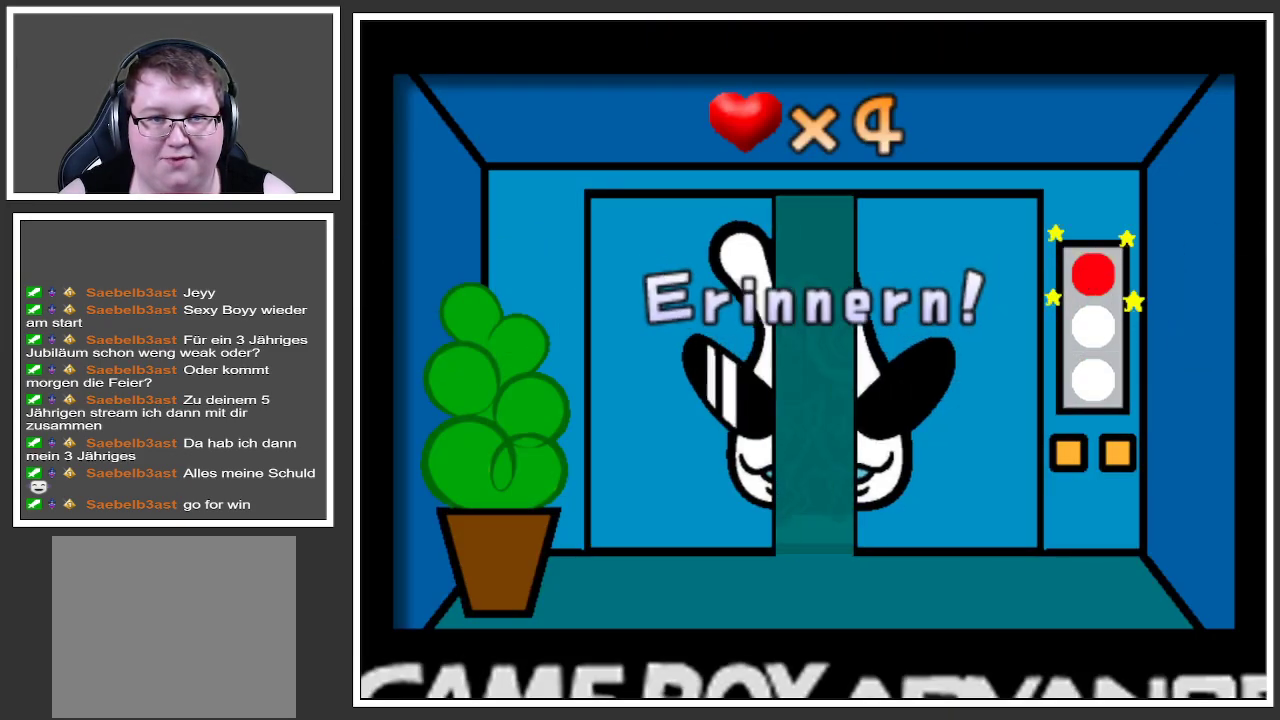
{"buttons": [], "left_stick": "center", "right_stick": "center", "events": []}
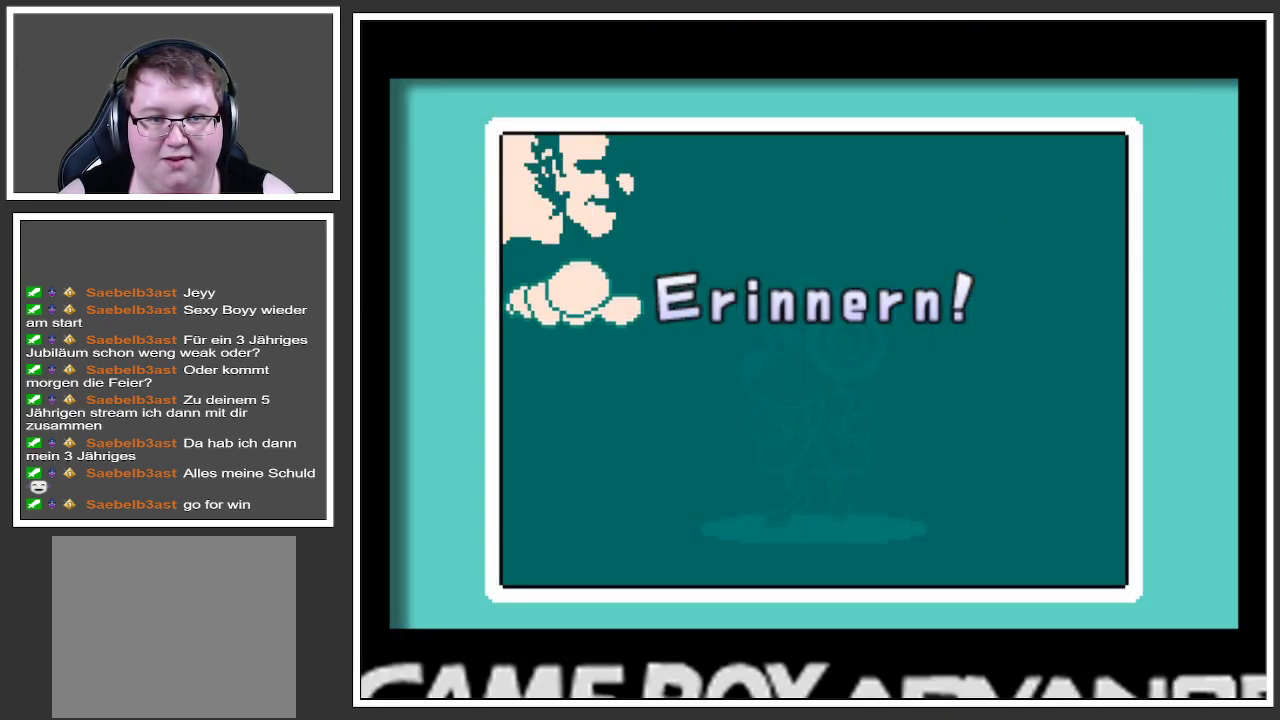
{"buttons": [], "left_stick": "center", "right_stick": "center", "events": []}
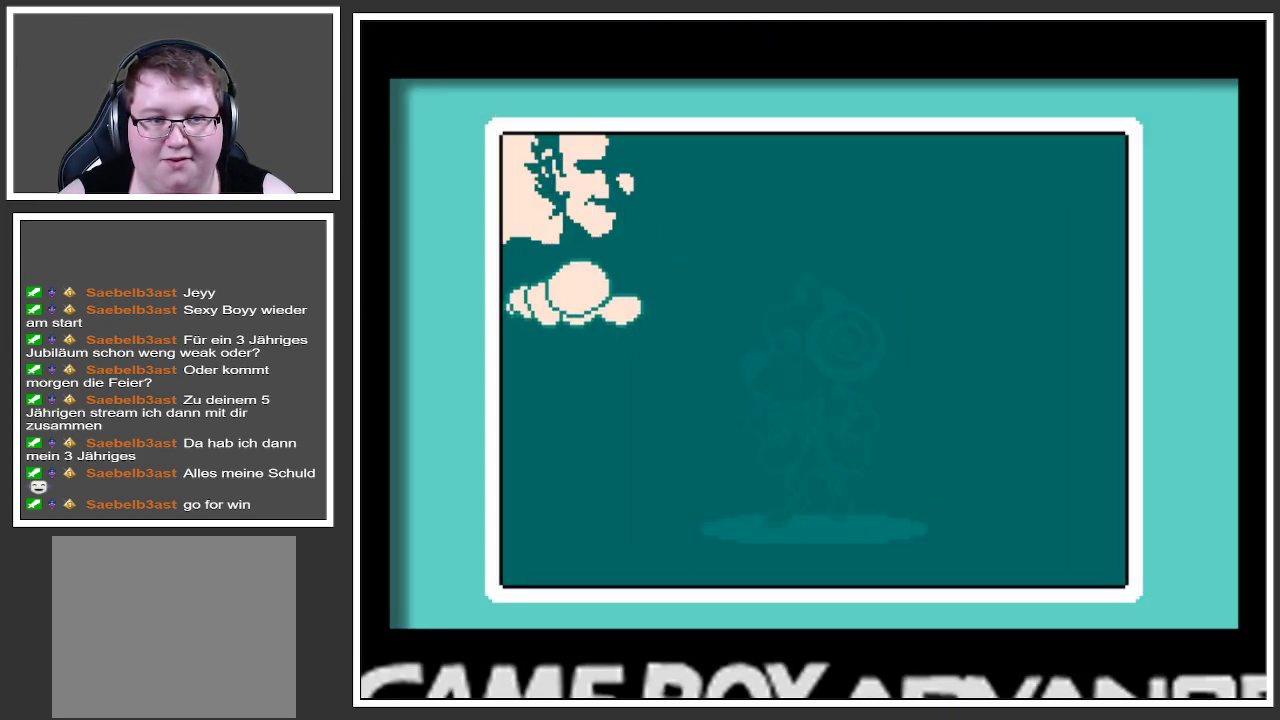
{"buttons": [], "left_stick": "center", "right_stick": "center", "events": []}
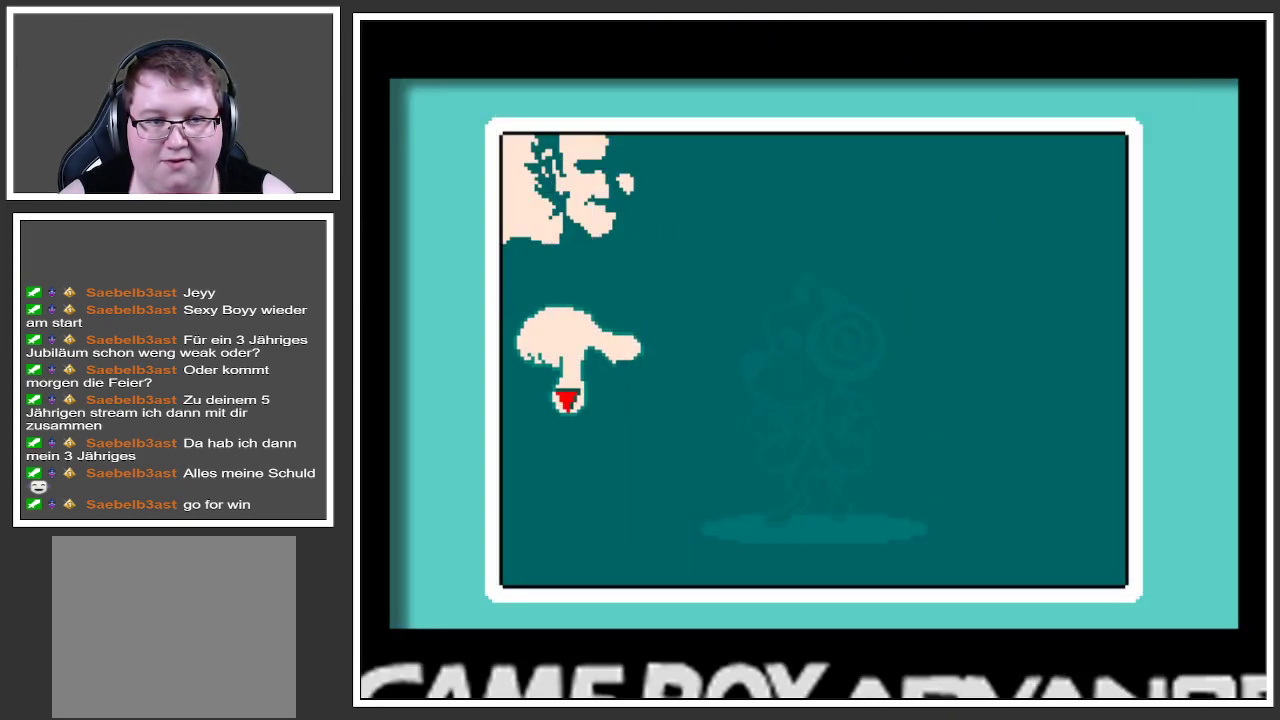
{"buttons": [], "left_stick": "center", "right_stick": "center", "events": []}
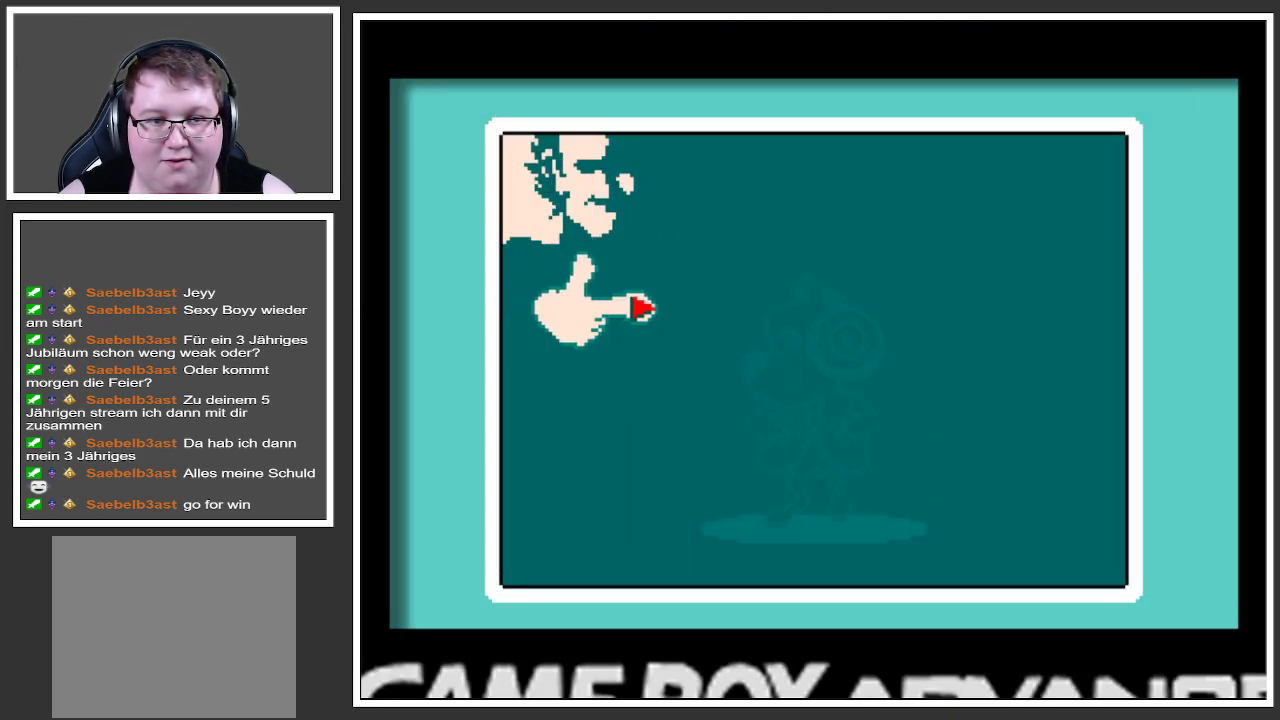
{"buttons": [], "left_stick": "center", "right_stick": "center", "events": []}
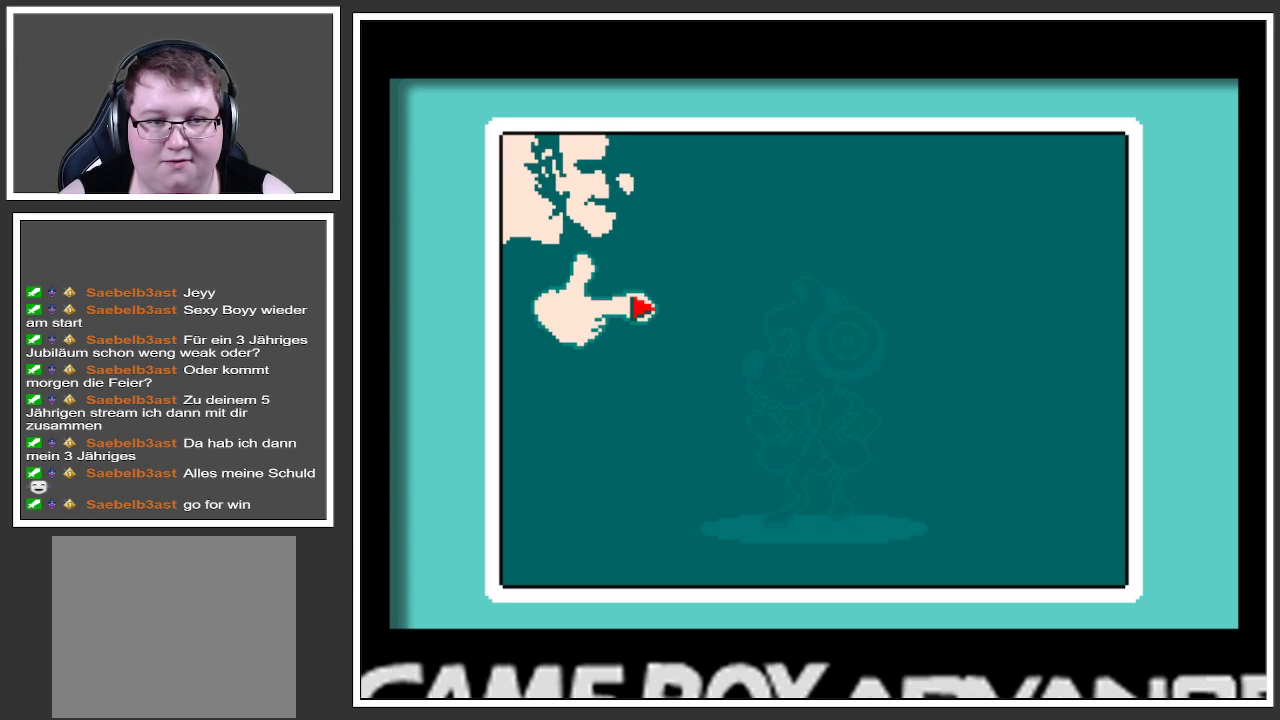
{"buttons": [], "left_stick": "center", "right_stick": "center", "events": []}
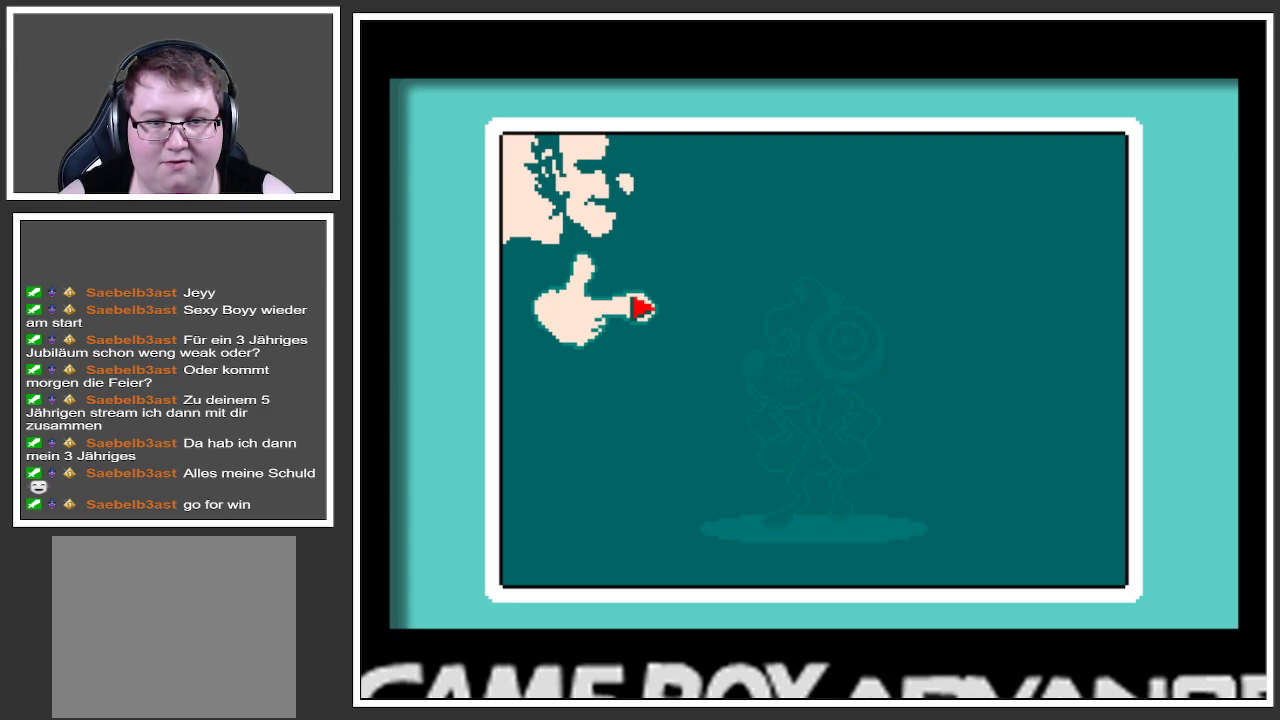
{"buttons": [], "left_stick": "center", "right_stick": "center", "events": []}
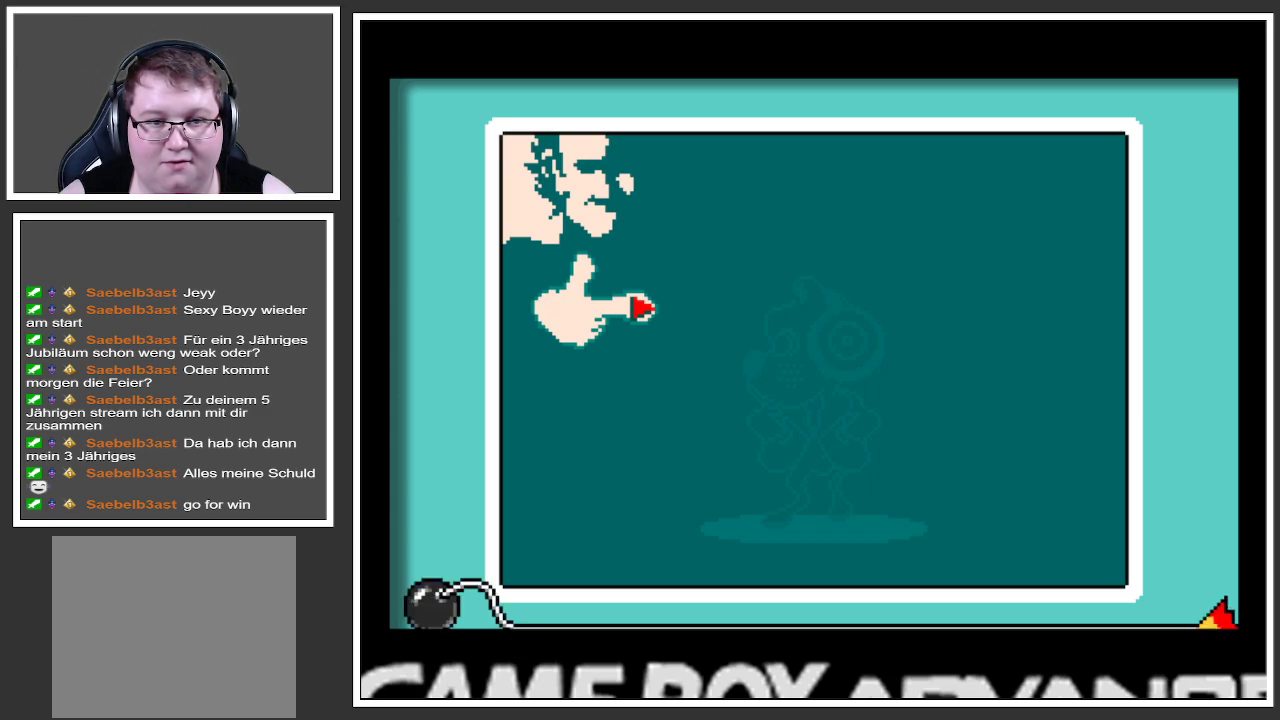
{"buttons": [], "left_stick": "down-left", "right_stick": "center", "events": [[334, "left_stick", "down"], [451, "left_stick", "down-left"]]}
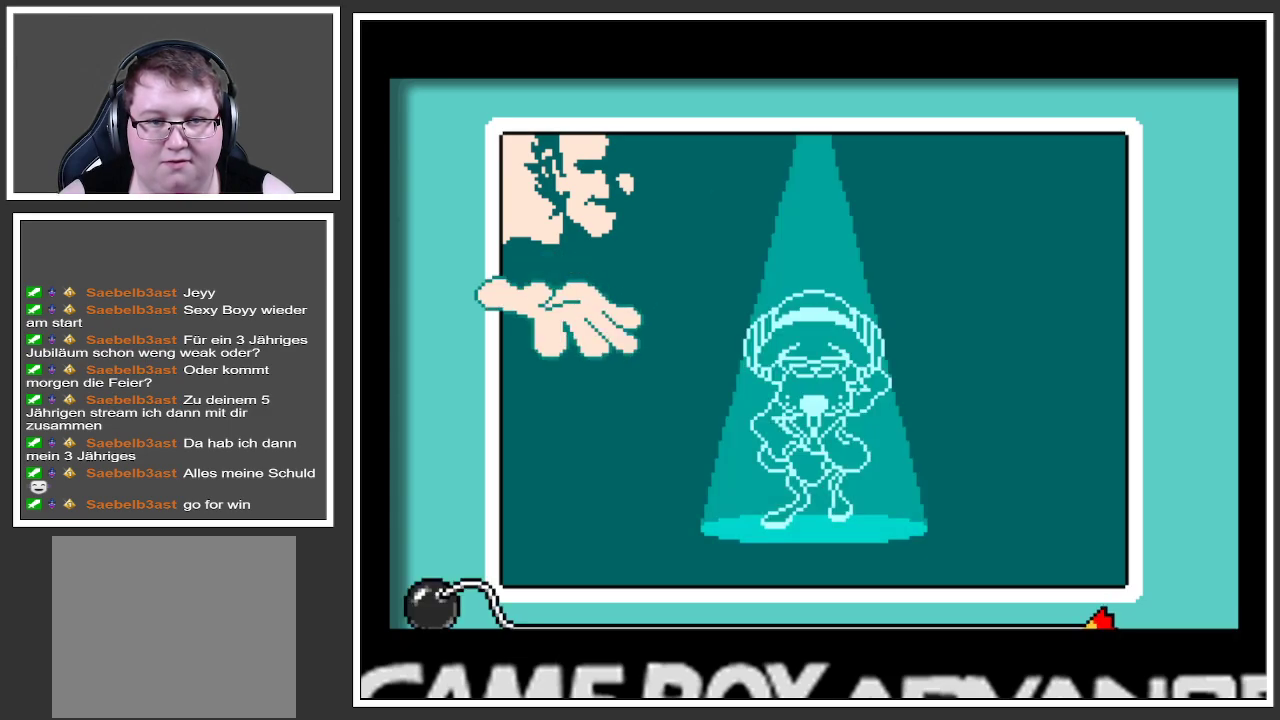
{"buttons": [], "left_stick": "center", "right_stick": "center", "events": [[83, "left_stick", "center"], [217, "left_stick", "right"], [500, "left_stick", "center"]]}